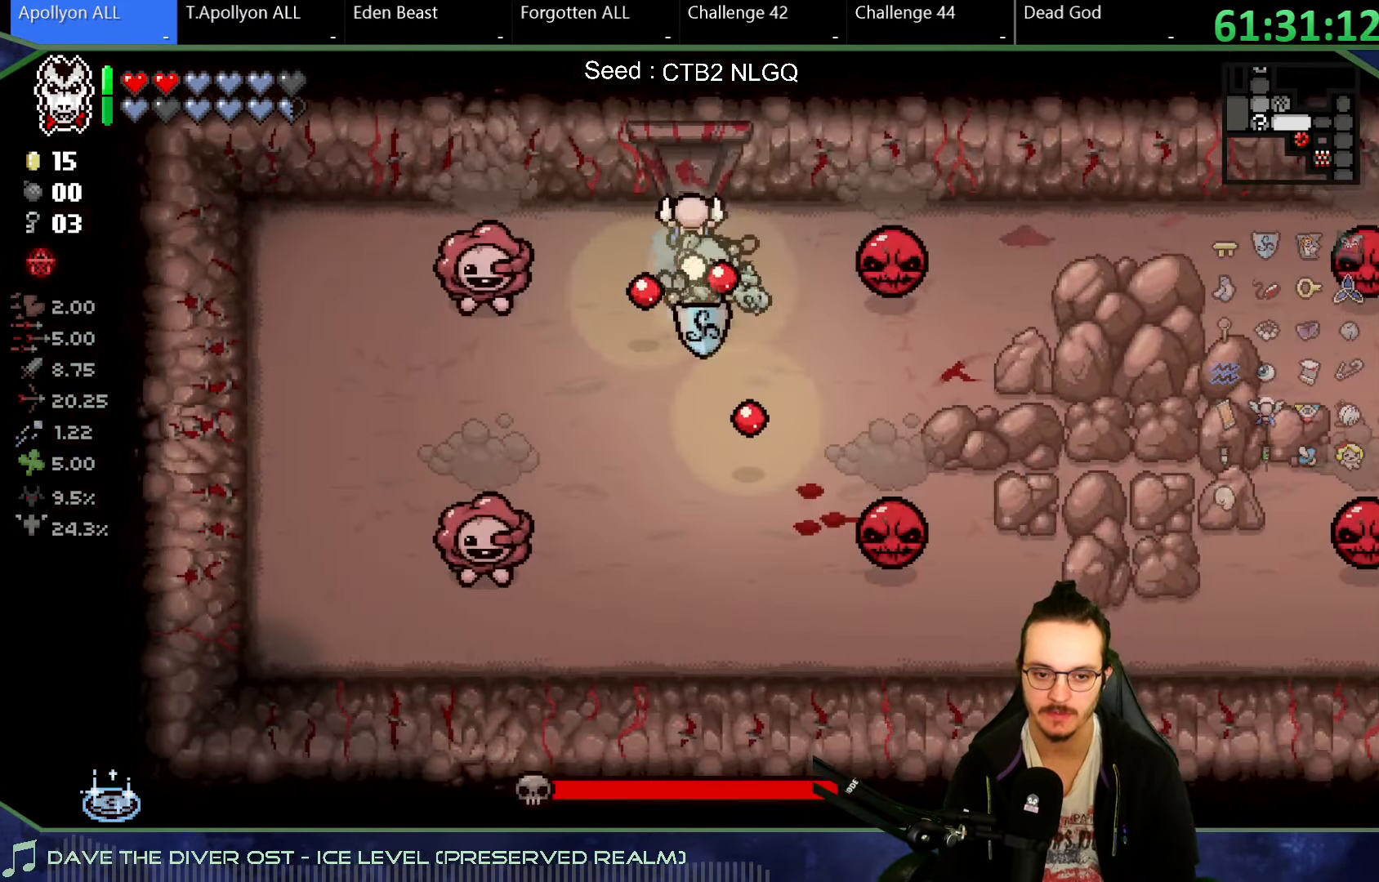
Gameplay with a controller (Xbox layout); each line is a JSON object with the inputs held at the frame after it (dt_ms = milliseconds from this image to that frame). "button_events" lists button changes between this image and that frame as [ms after this image, input, new state], when the widget could be followed in between (sticks are given only as held states). Not read: L3 R3 SELECT.
{"dt_ms": 500, "buttons": [], "left_stick": "left", "right_stick": "up-right"}
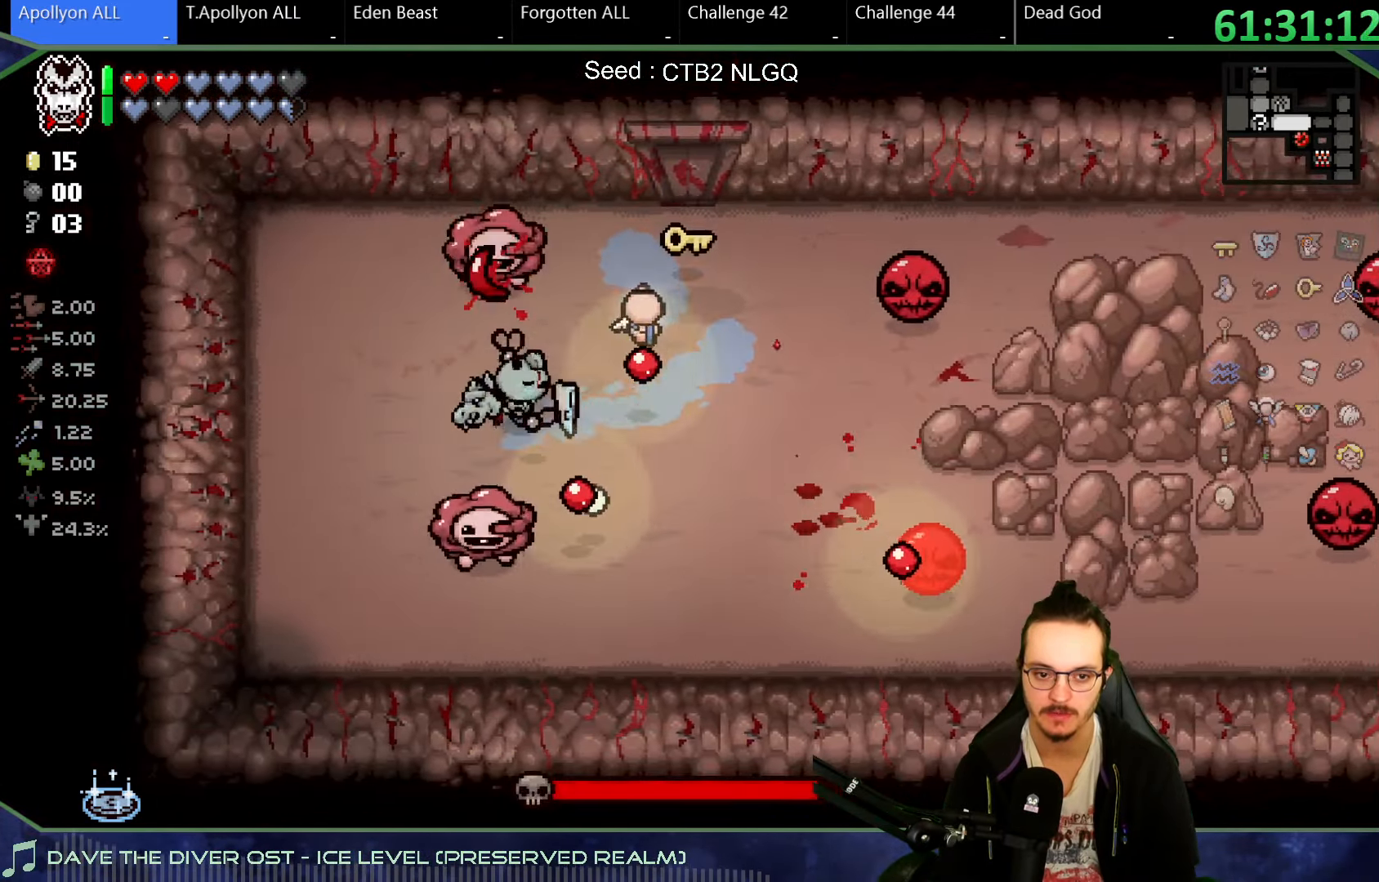
{"dt_ms": 500, "buttons": [], "left_stick": "right", "right_stick": "up-right", "button_events": [[200, "L2", "down"], [383, "L2", "up"]]}
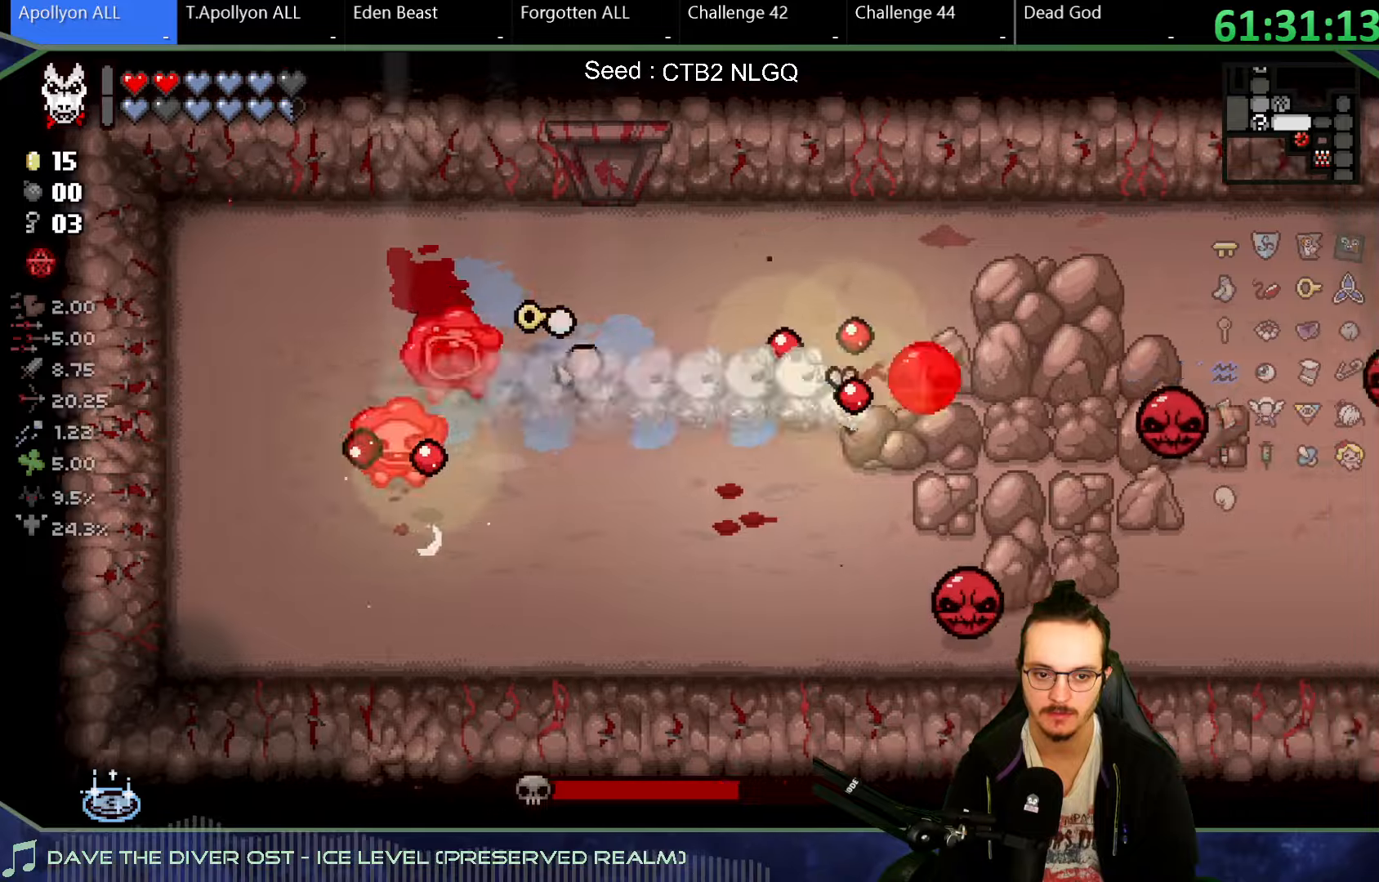
{"dt_ms": 500, "buttons": [], "left_stick": "right", "right_stick": "left", "button_events": []}
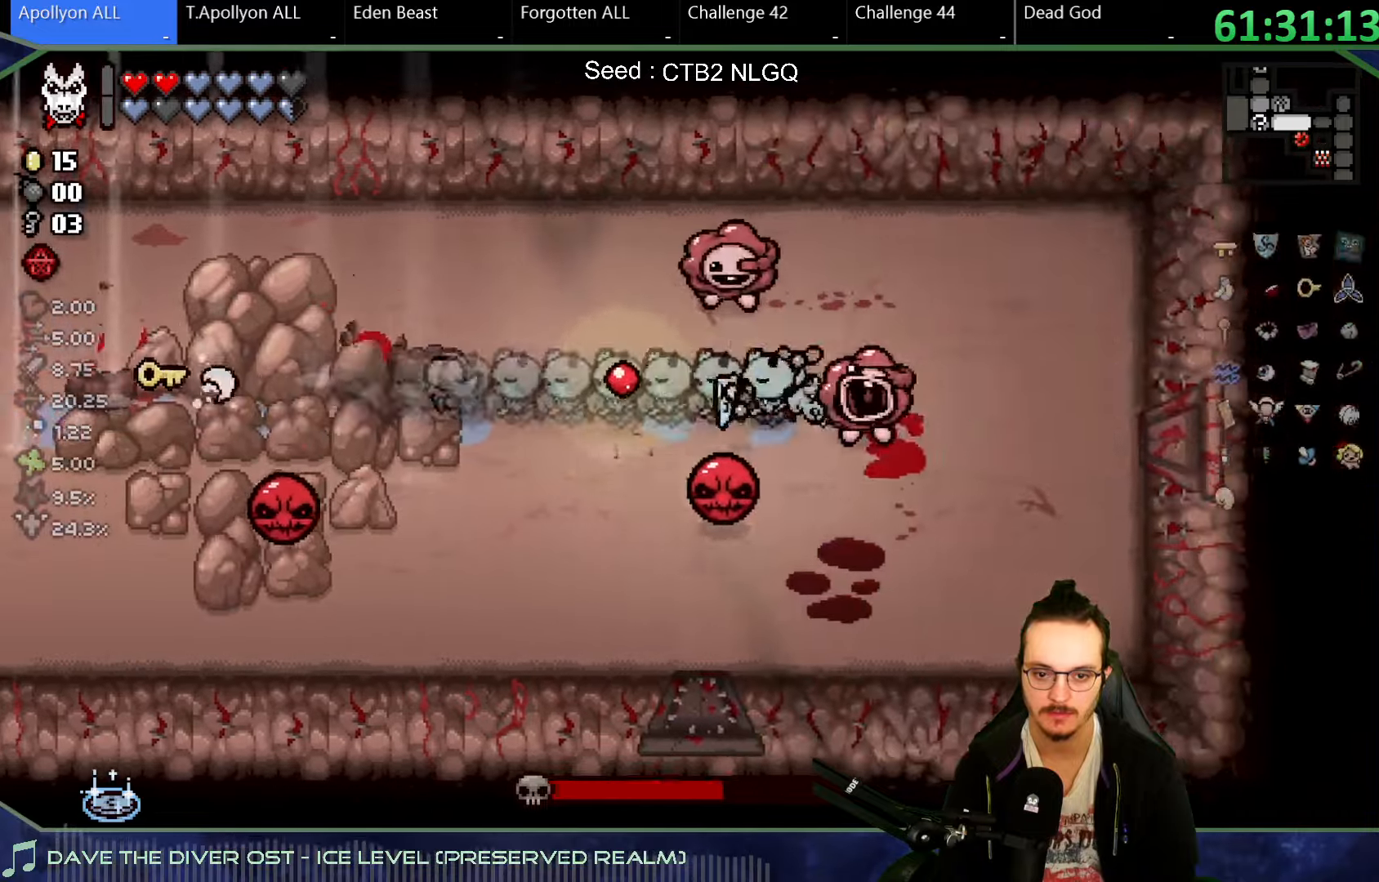
{"dt_ms": 1000, "buttons": [], "left_stick": "right", "right_stick": "up-left", "button_events": []}